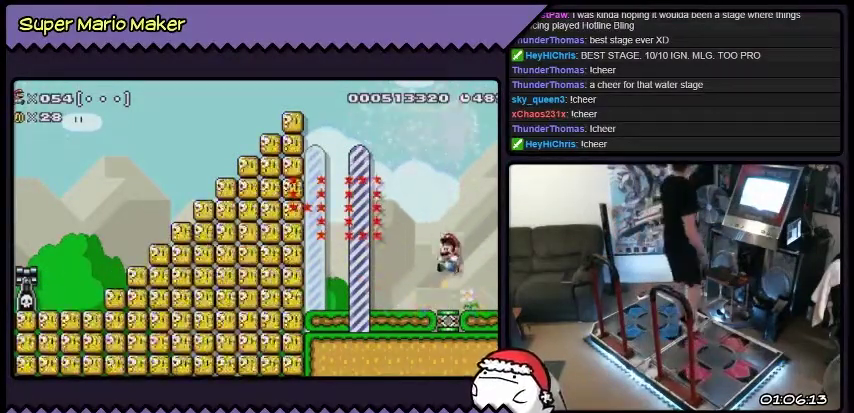
Gameplay with a controller (Nintendo layout); each line is a JSON object with the inputs held at the frame after it. "events" lists button and stick changes between this image and that frame as [ms after this image, input, new state], when the widget could be followed in between. Not read: L3 R3.
{"buttons": ["Y"], "events": [[367, "Y", "down"]]}
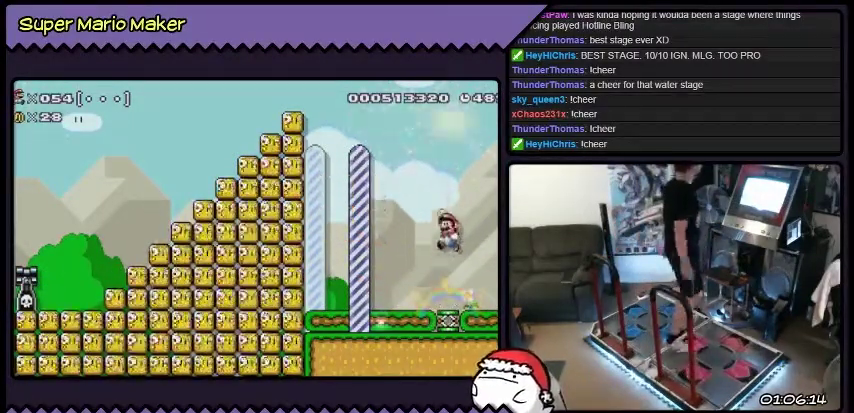
{"buttons": ["Y"], "events": [[234, "Y", "up"], [401, "Y", "down"]]}
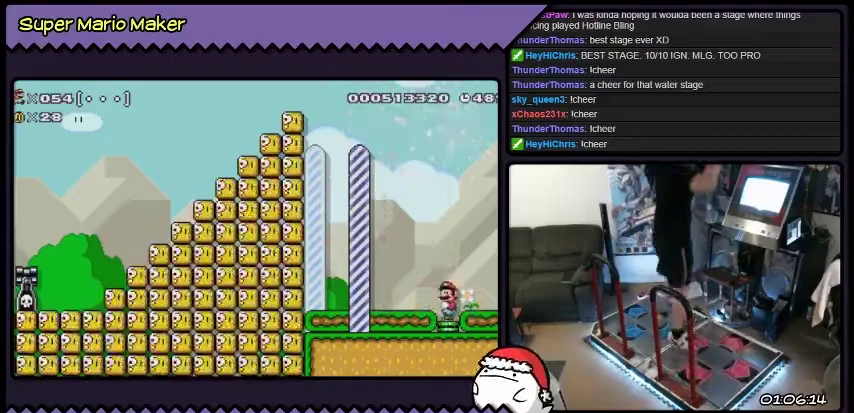
{"buttons": ["DPAD_RIGHT"], "events": [[66, "DPAD_RIGHT", "down"], [333, "Y", "up"]]}
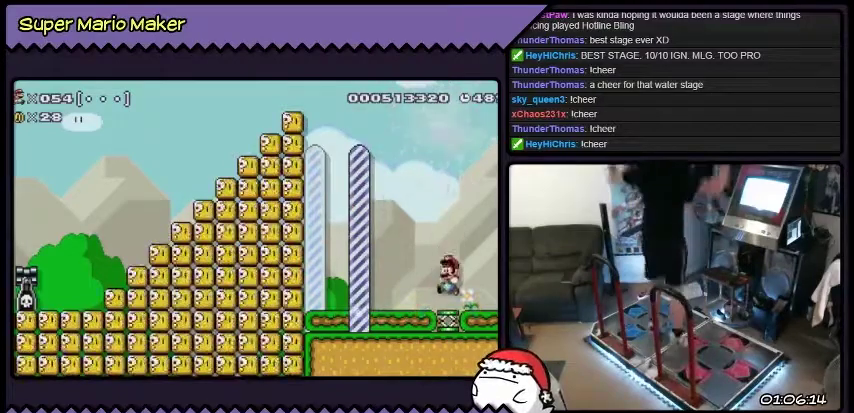
{"buttons": ["DPAD_RIGHT"], "events": []}
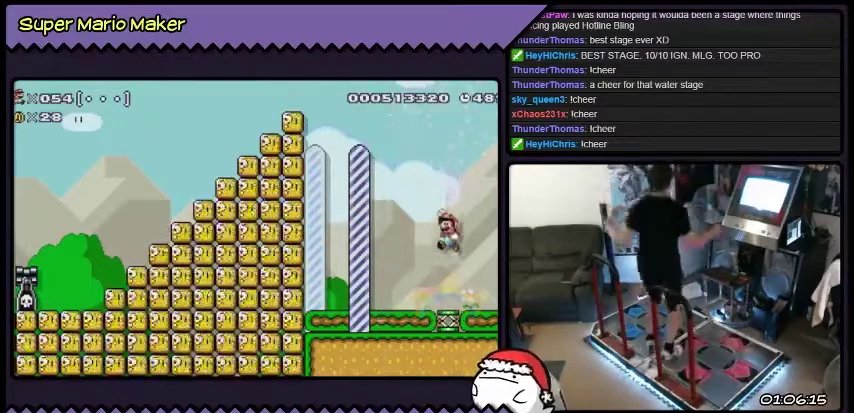
{"buttons": ["DPAD_RIGHT"], "events": []}
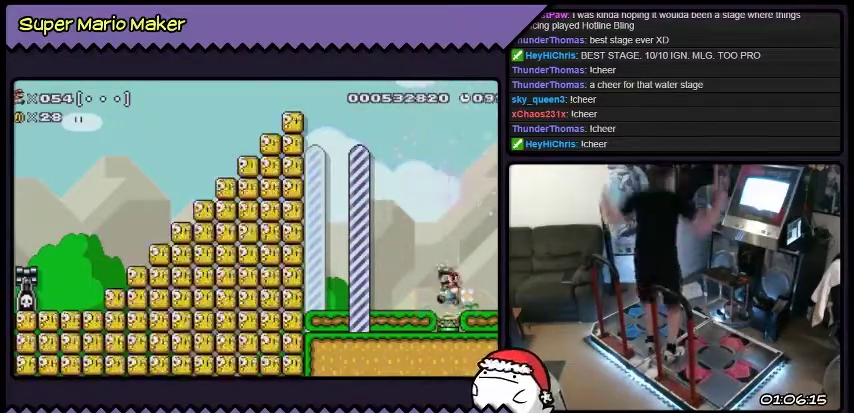
{"buttons": ["DPAD_RIGHT"], "events": []}
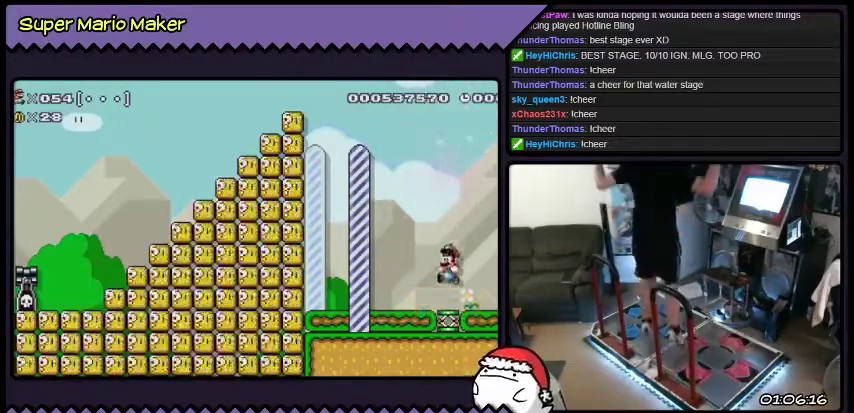
{"buttons": ["DPAD_RIGHT"], "events": []}
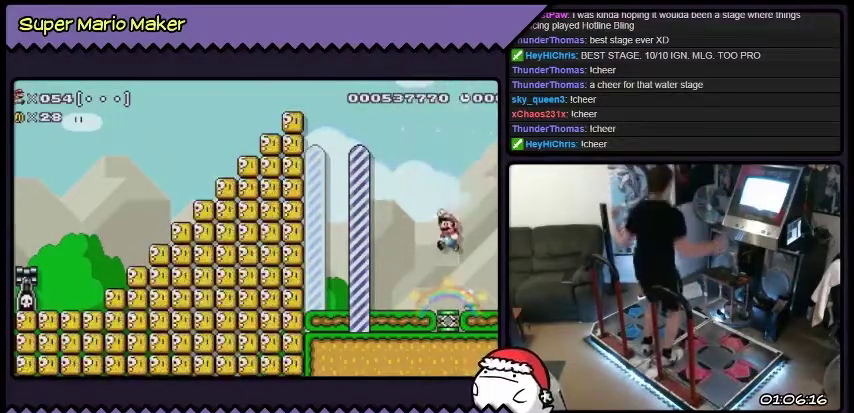
{"buttons": ["DPAD_RIGHT"], "events": []}
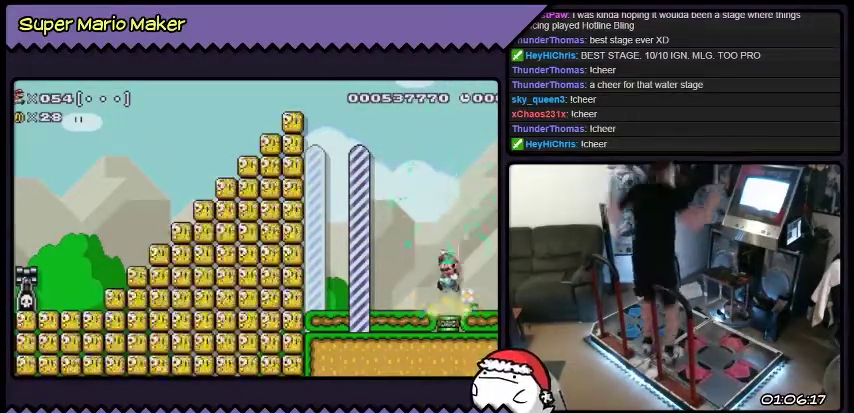
{"buttons": ["DPAD_RIGHT"], "events": []}
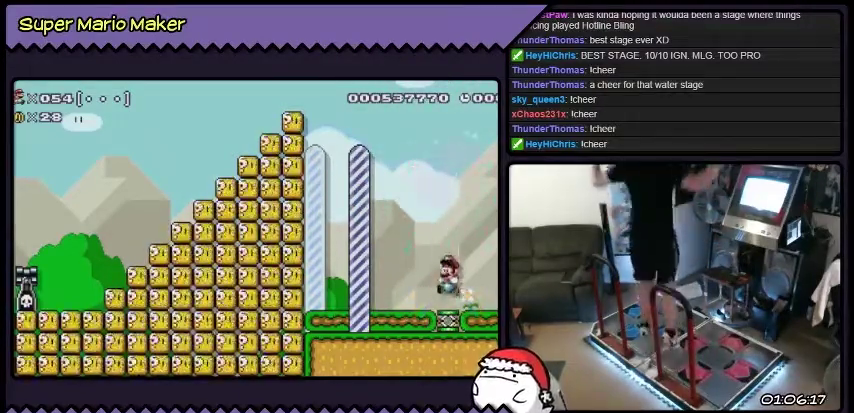
{"buttons": ["DPAD_RIGHT"], "events": []}
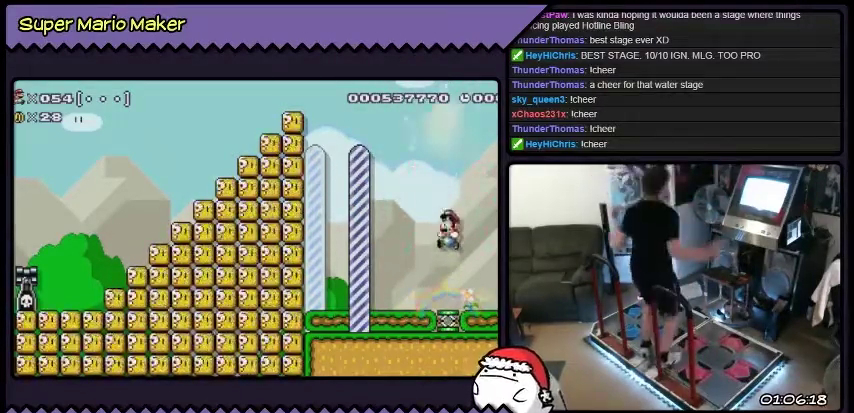
{"buttons": ["DPAD_RIGHT"], "events": []}
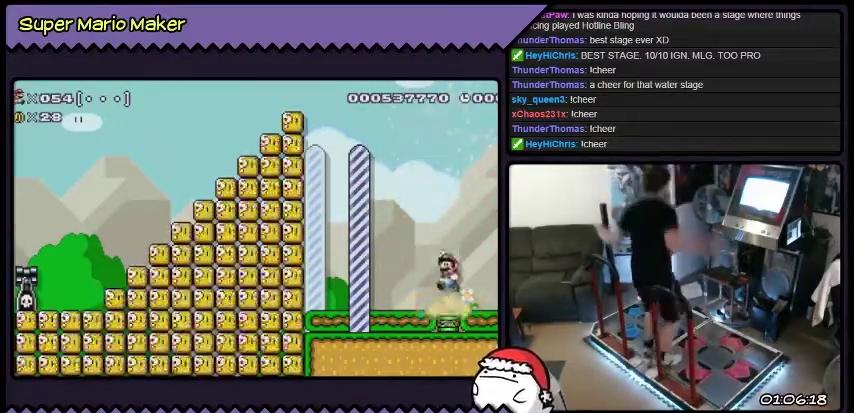
{"buttons": ["DPAD_RIGHT"], "events": []}
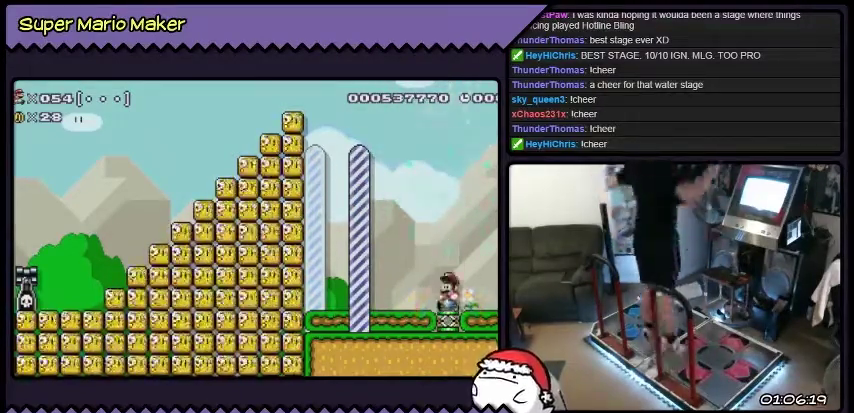
{"buttons": ["DPAD_RIGHT"], "events": []}
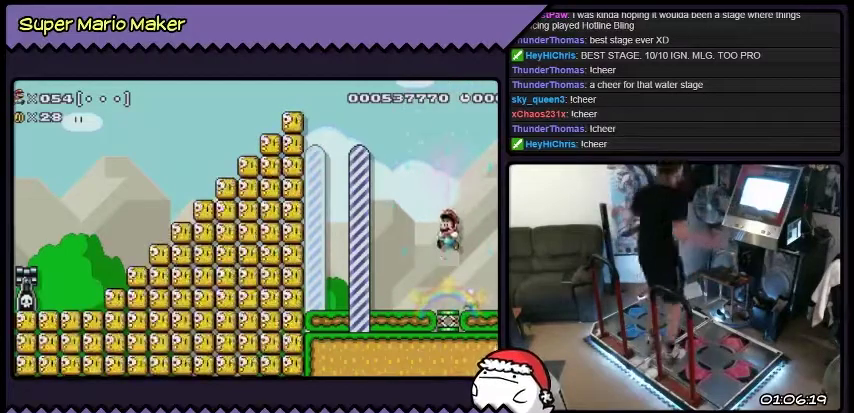
{"buttons": ["DPAD_RIGHT"], "events": []}
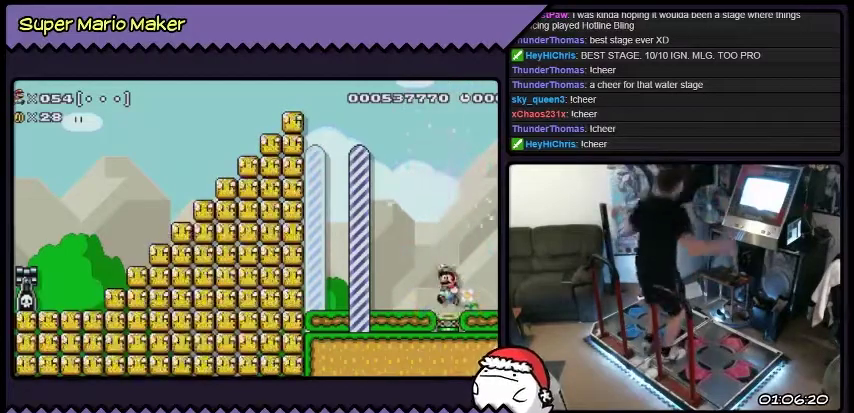
{"buttons": ["DPAD_RIGHT"], "events": []}
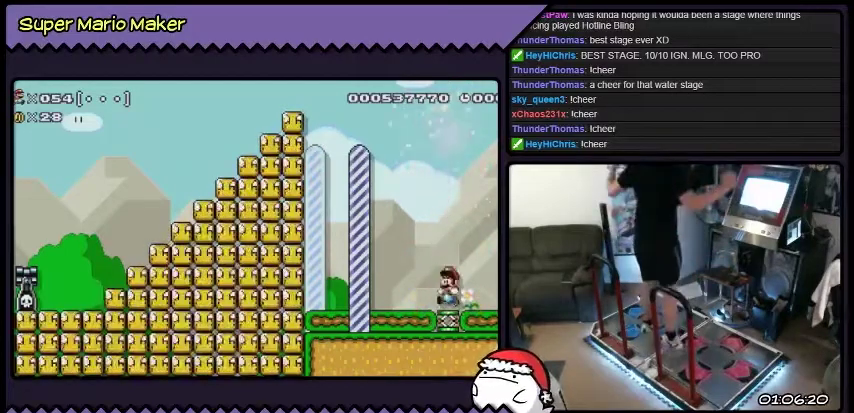
{"buttons": ["DPAD_RIGHT"], "events": []}
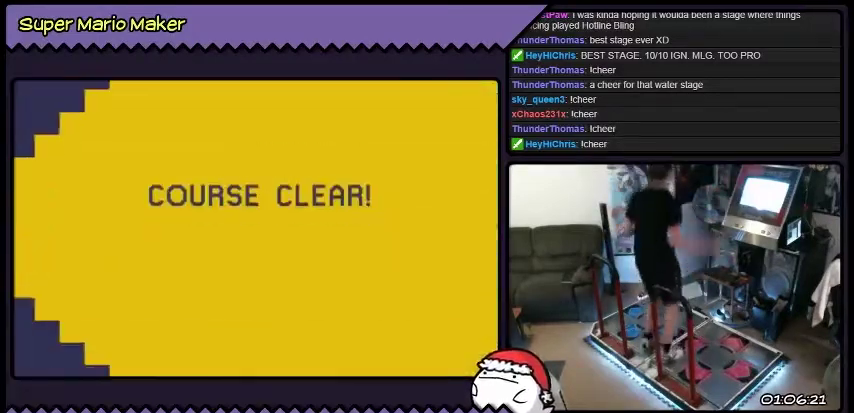
{"buttons": ["DPAD_RIGHT"], "events": []}
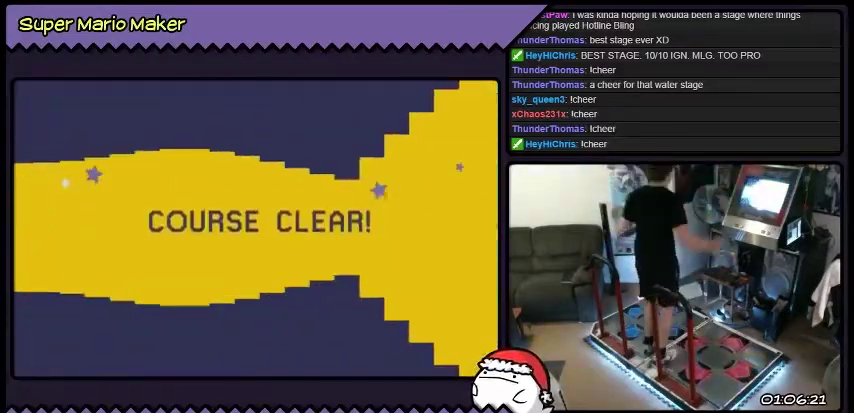
{"buttons": ["DPAD_RIGHT"], "events": []}